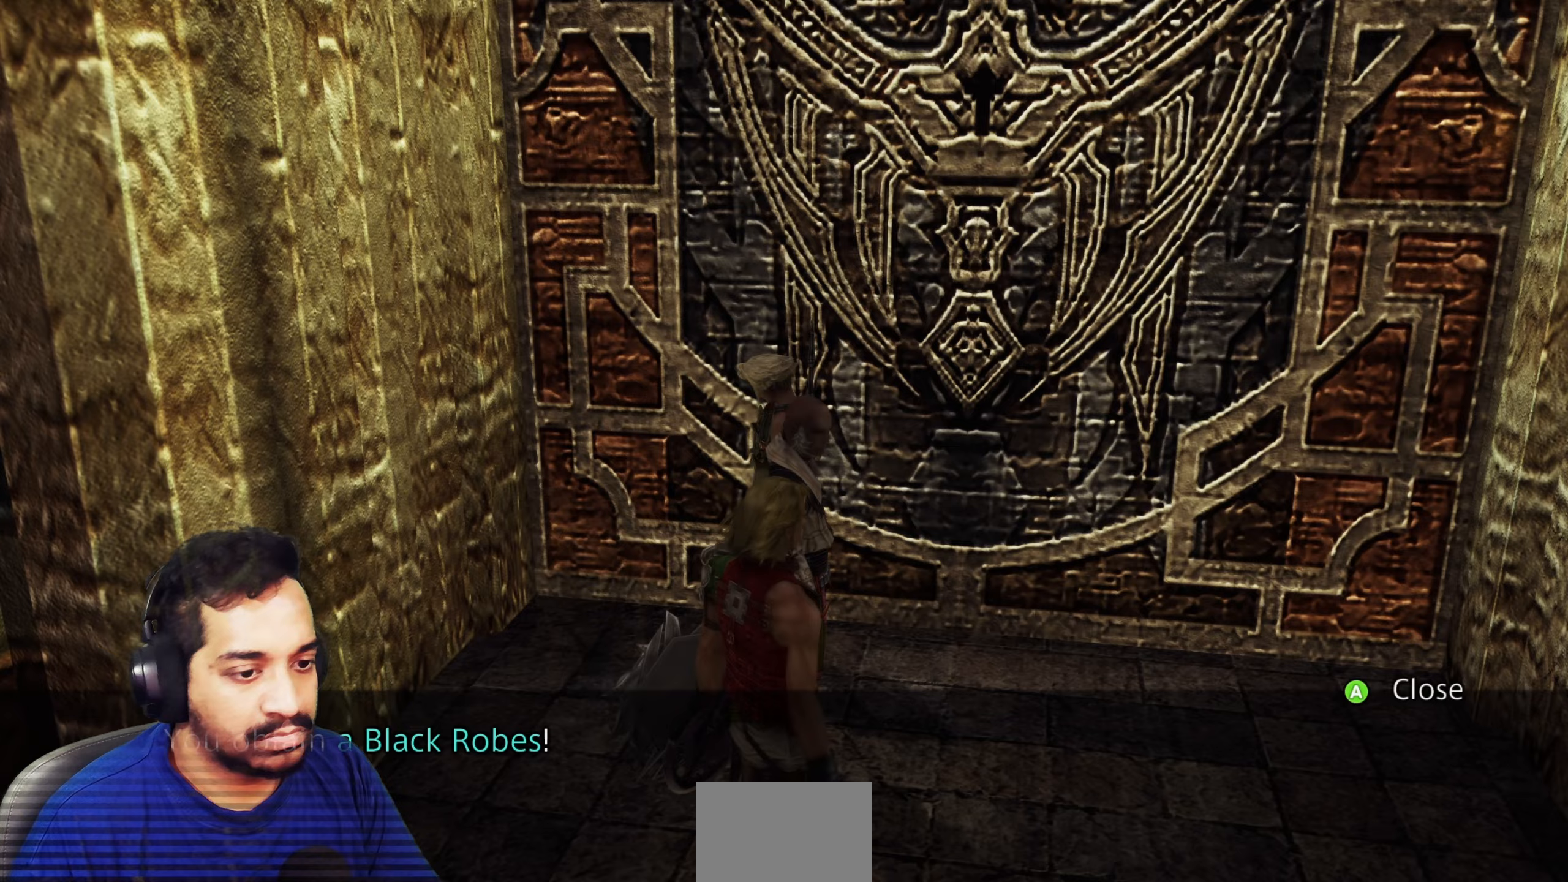
Gameplay with a controller (PlayStation layout); each line is a JSON object with the inputs held at the frame after it. "events" lists button and stick changes between this image and that frame as [ms after this image, input, new state], when the widget could be followed in between. Not read: L3 R1 R3.
{"buttons": [], "left_stick": "down-right", "right_stick": "left", "events": [[67, "CROSS", "down"], [117, "left_stick", "up-right"], [217, "CROSS", "up"], [433, "right_stick", "left"], [483, "left_stick", "down-right"]]}
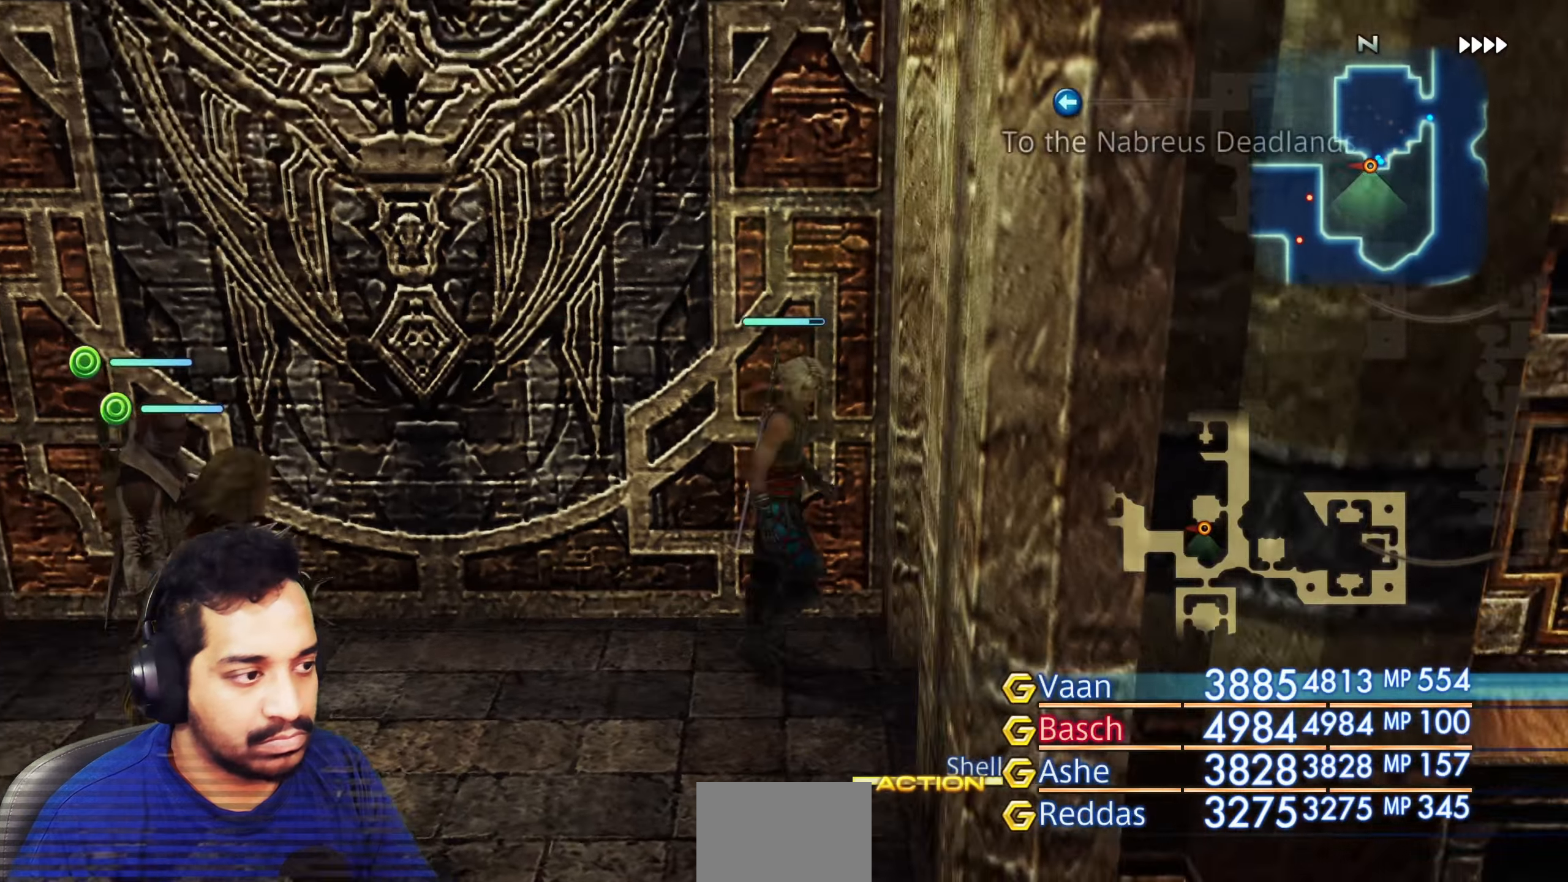
{"buttons": ["TRIANGLE"], "left_stick": "center", "right_stick": "center", "events": [[117, "left_stick", "down-left"], [283, "left_stick", "up-left"], [333, "right_stick", "center"], [383, "left_stick", "center"], [450, "TRIANGLE", "down"]]}
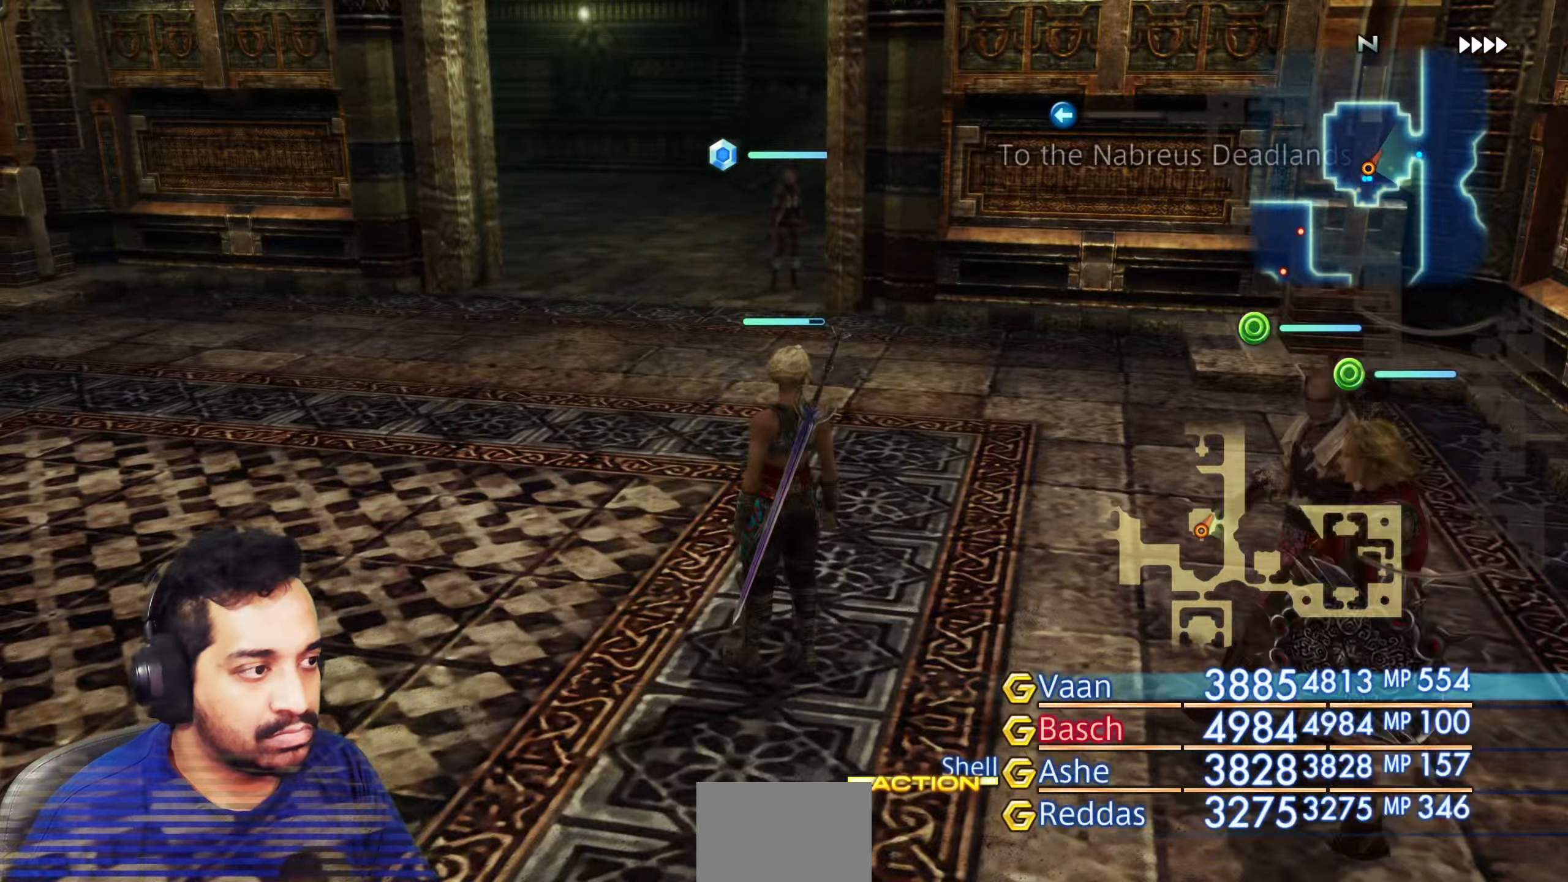
{"buttons": ["L2", "DPAD_DOWN"], "left_stick": "center", "right_stick": "center", "events": [[50, "TRIANGLE", "up"], [217, "L2", "down"], [317, "DPAD_DOWN", "down"], [383, "DPAD_DOWN", "up"], [483, "DPAD_DOWN", "down"]]}
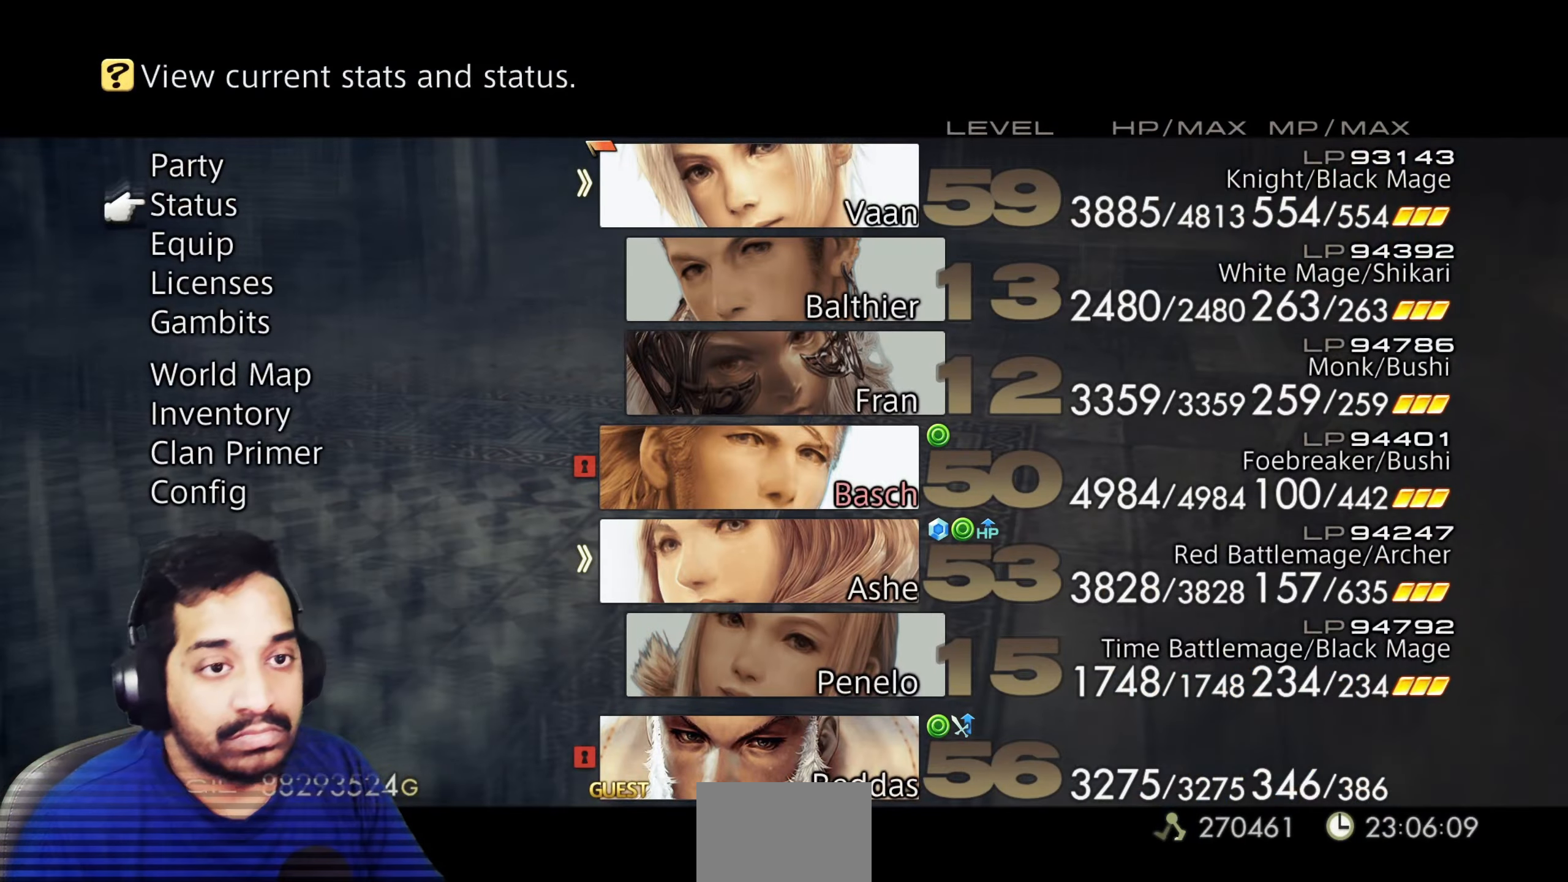
{"buttons": ["L2"], "left_stick": "center", "right_stick": "center", "events": [[67, "DPAD_DOWN", "up"], [167, "CROSS", "down"], [267, "CROSS", "up"], [350, "CROSS", "down"], [467, "CROSS", "up"]]}
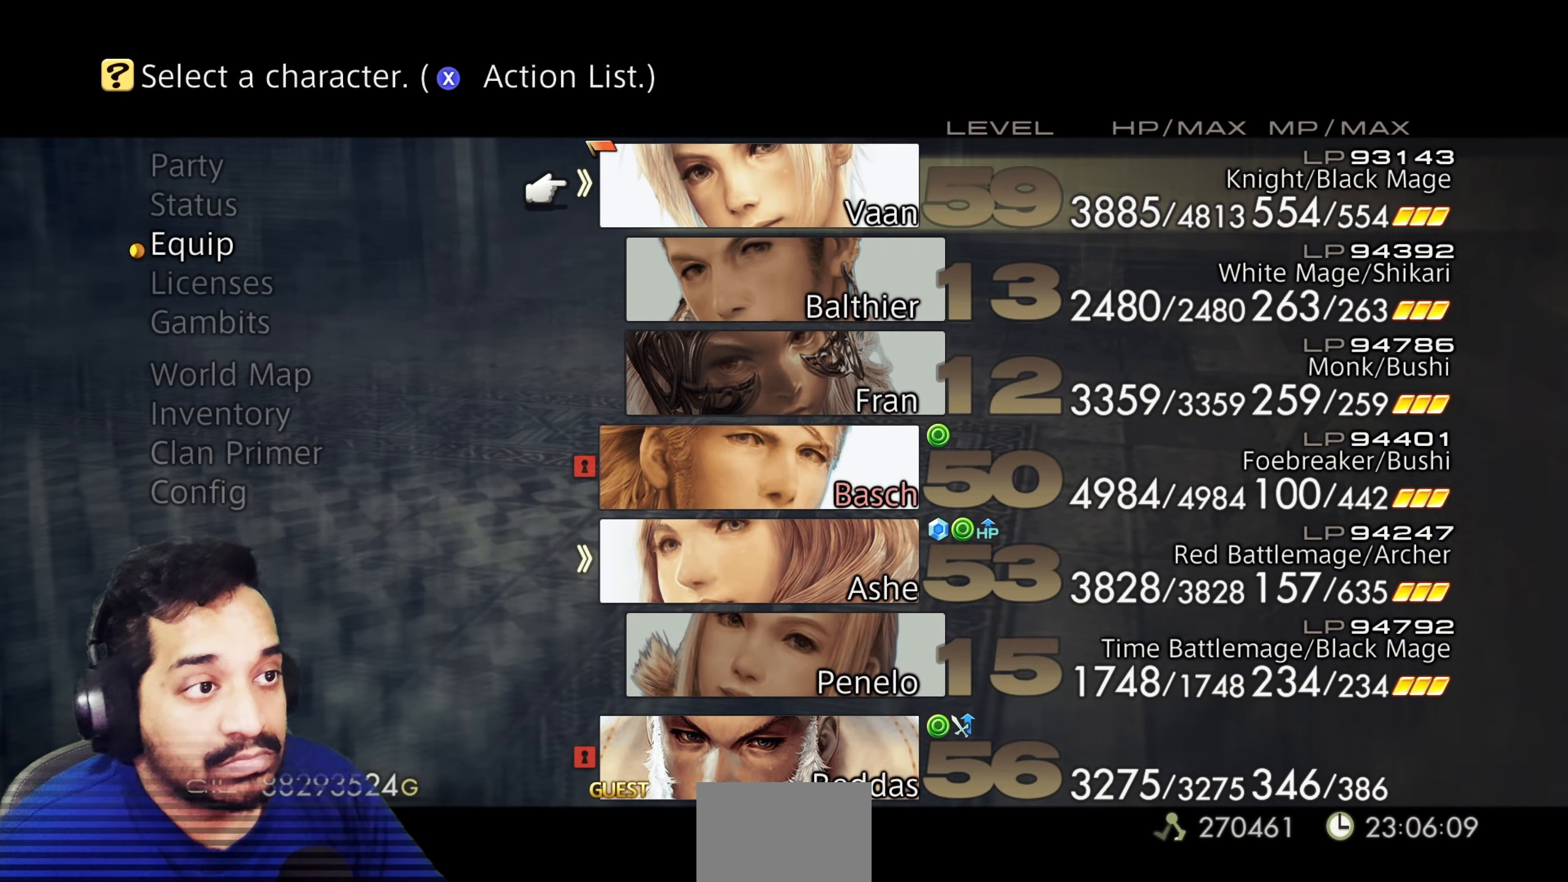
{"buttons": [], "left_stick": "center", "right_stick": "center", "events": [[167, "CROSS", "down"], [267, "CROSS", "up"], [283, "L2", "up"]]}
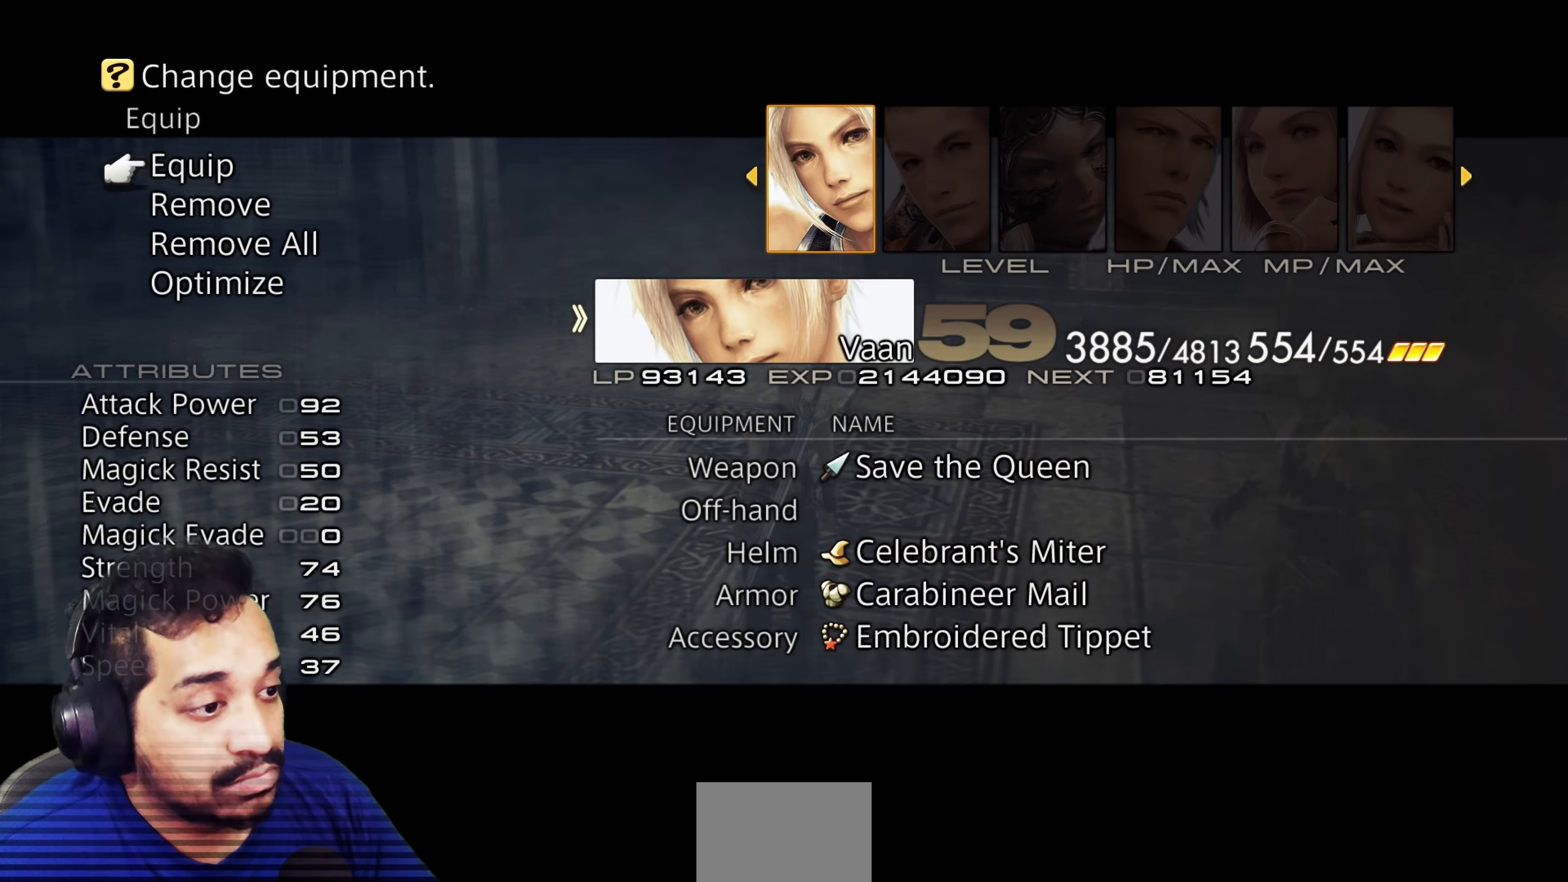
{"buttons": [], "left_stick": "center", "right_stick": "center", "events": [[100, "DPAD_UP", "down"], [233, "DPAD_UP", "up"]]}
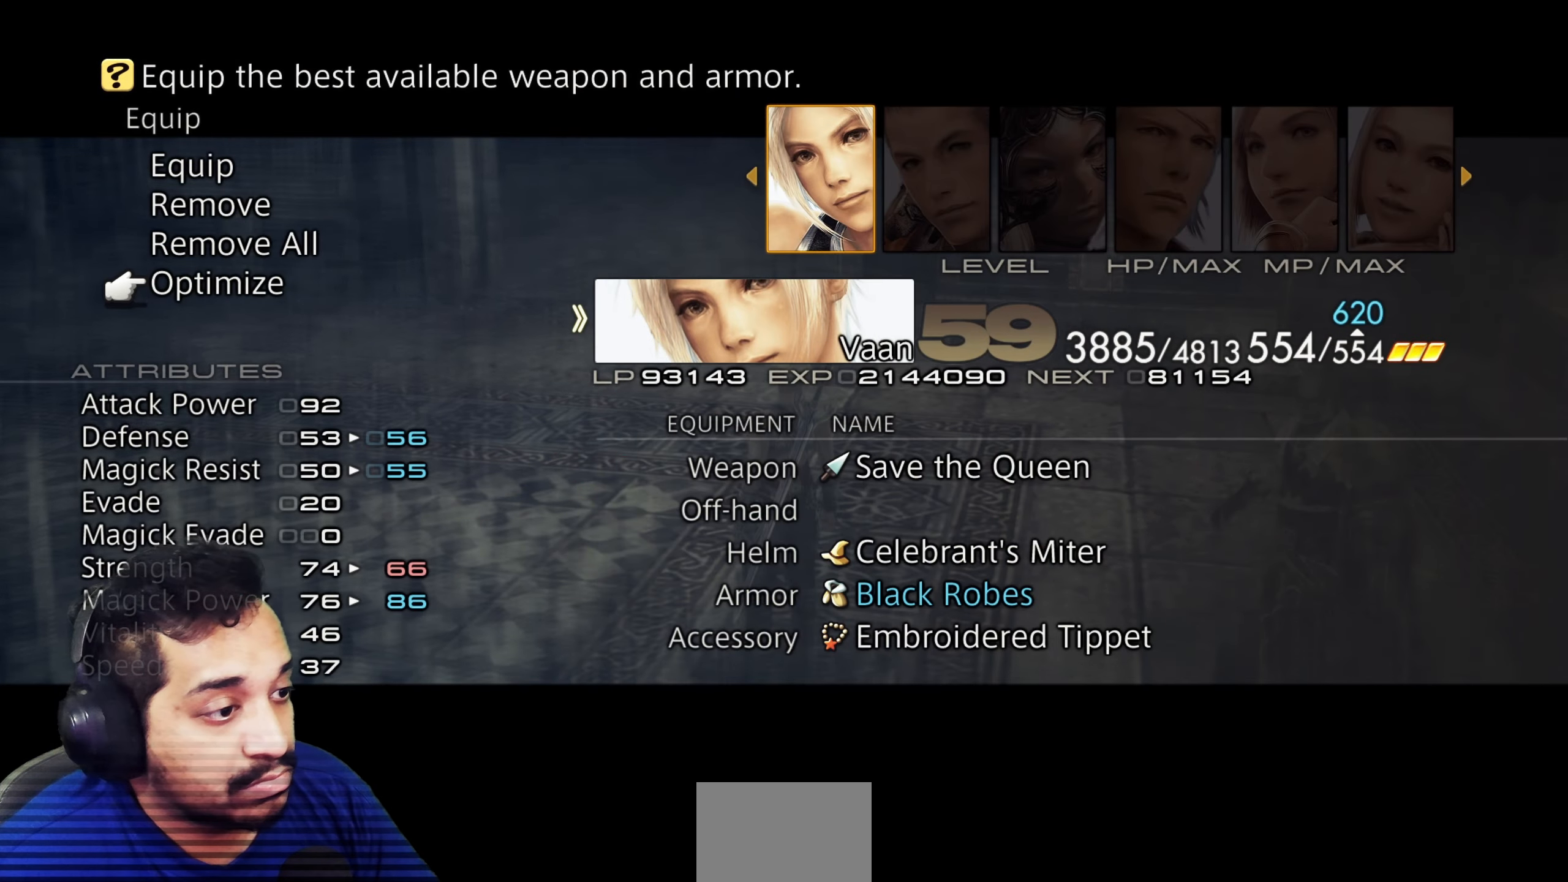
{"buttons": [], "left_stick": "center", "right_stick": "center", "events": []}
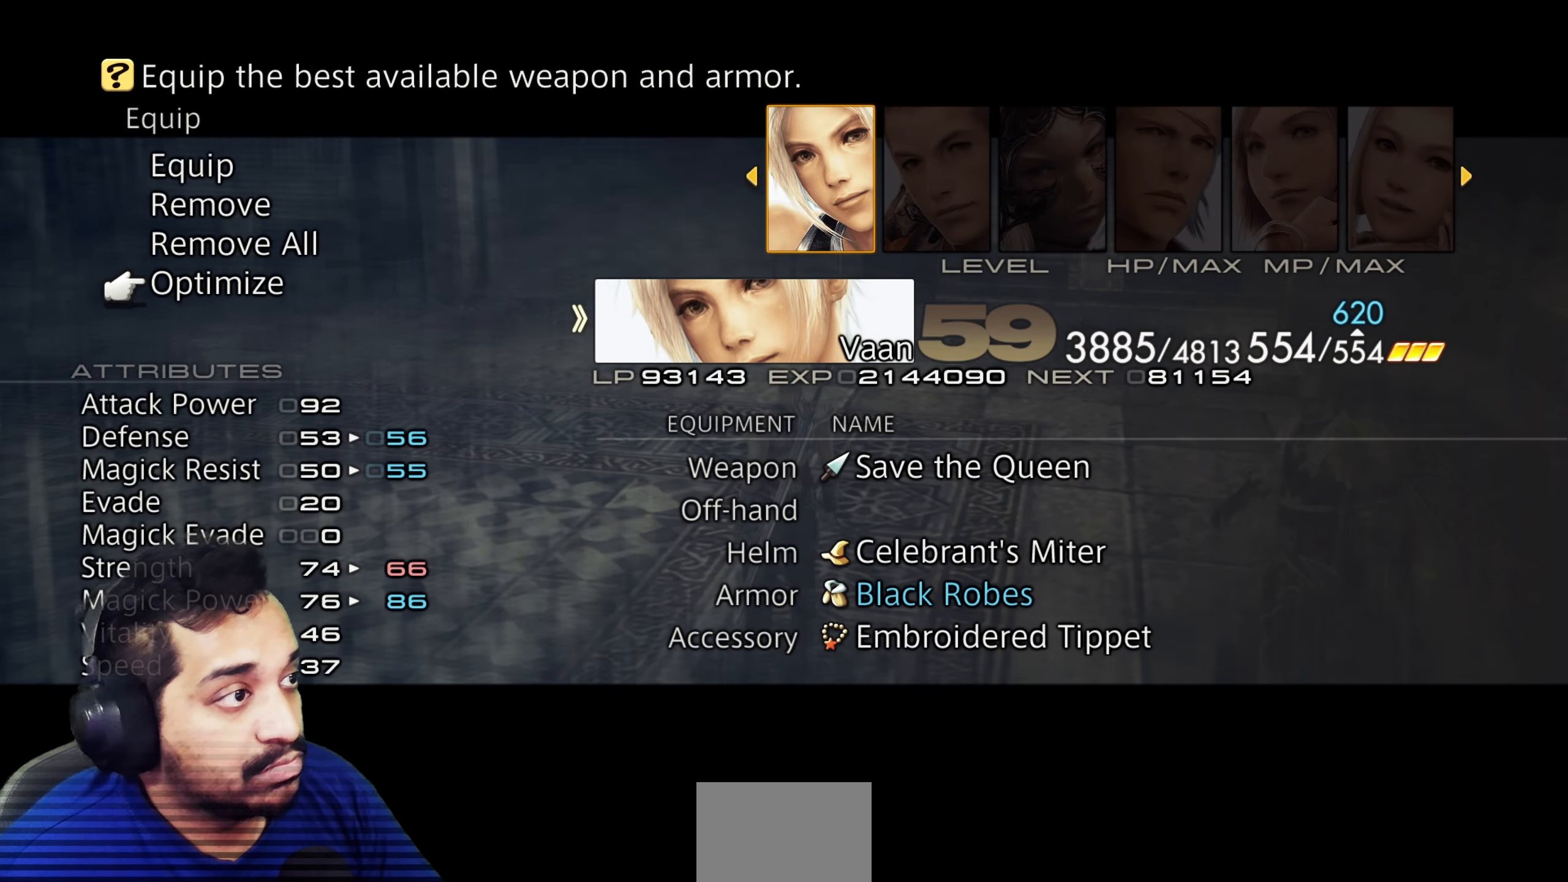
{"buttons": [], "left_stick": "center", "right_stick": "center", "events": []}
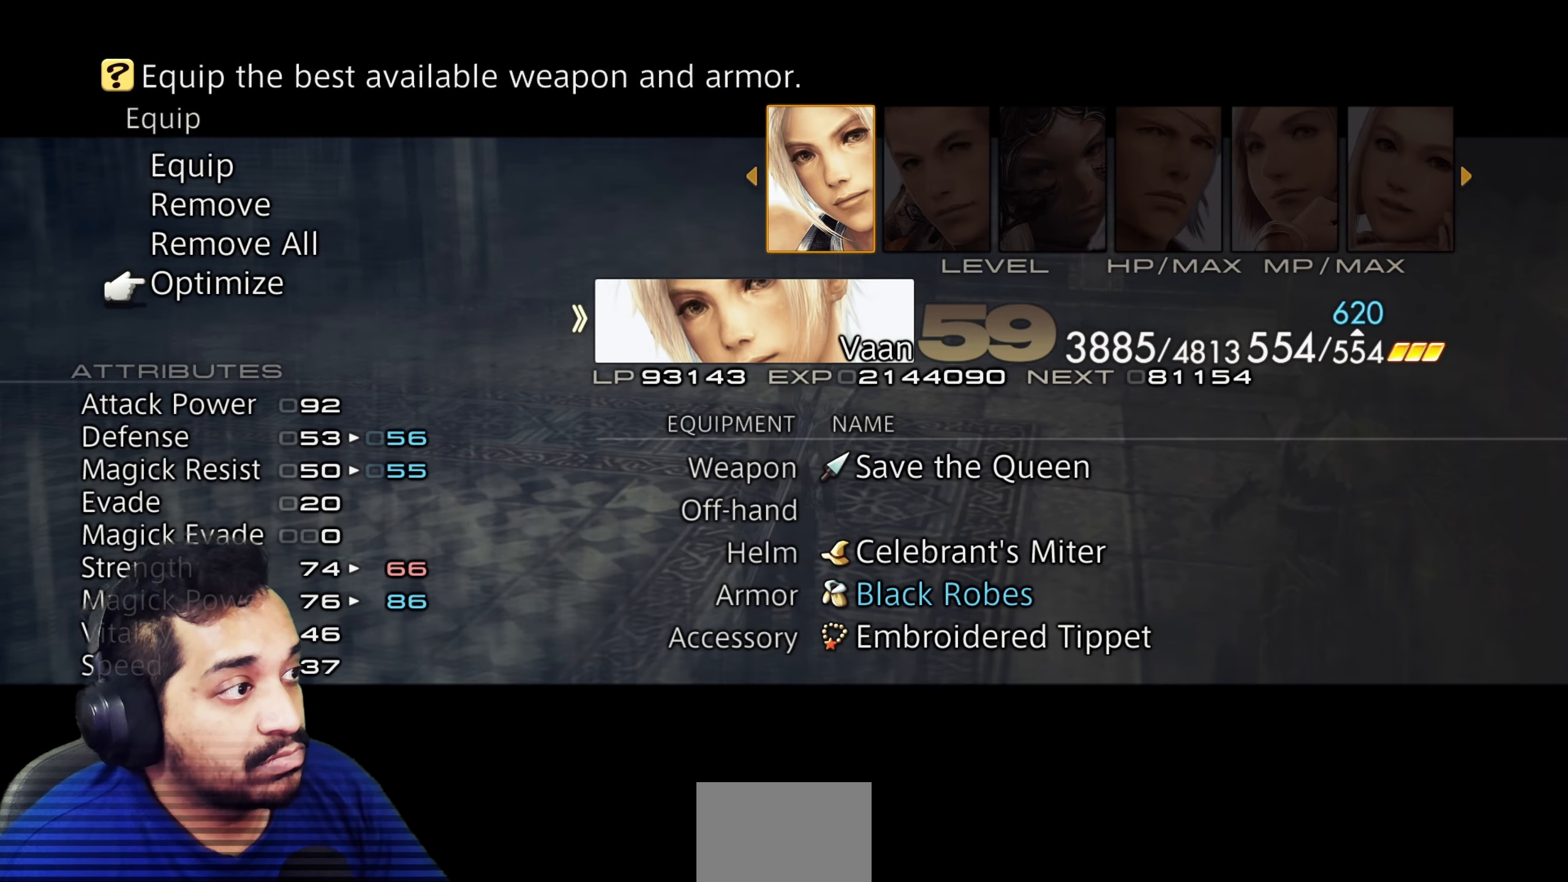
{"buttons": ["L1"], "left_stick": "center", "right_stick": "center", "events": [[183, "L1", "down"], [300, "L1", "up"], [417, "L1", "down"]]}
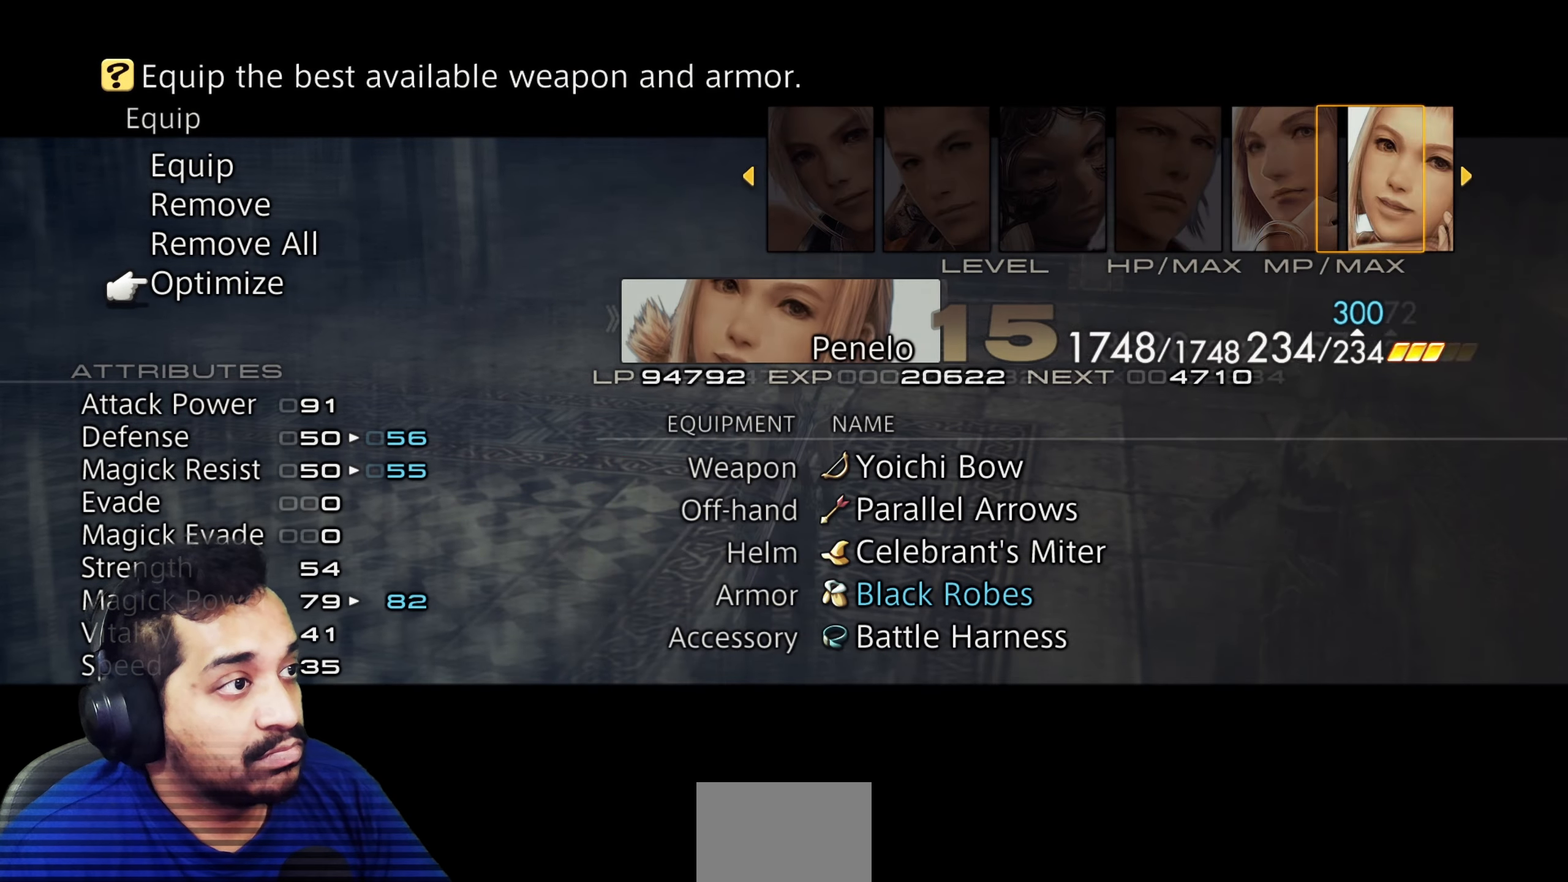
{"buttons": [], "left_stick": "center", "right_stick": "center", "events": [[17, "L1", "up"]]}
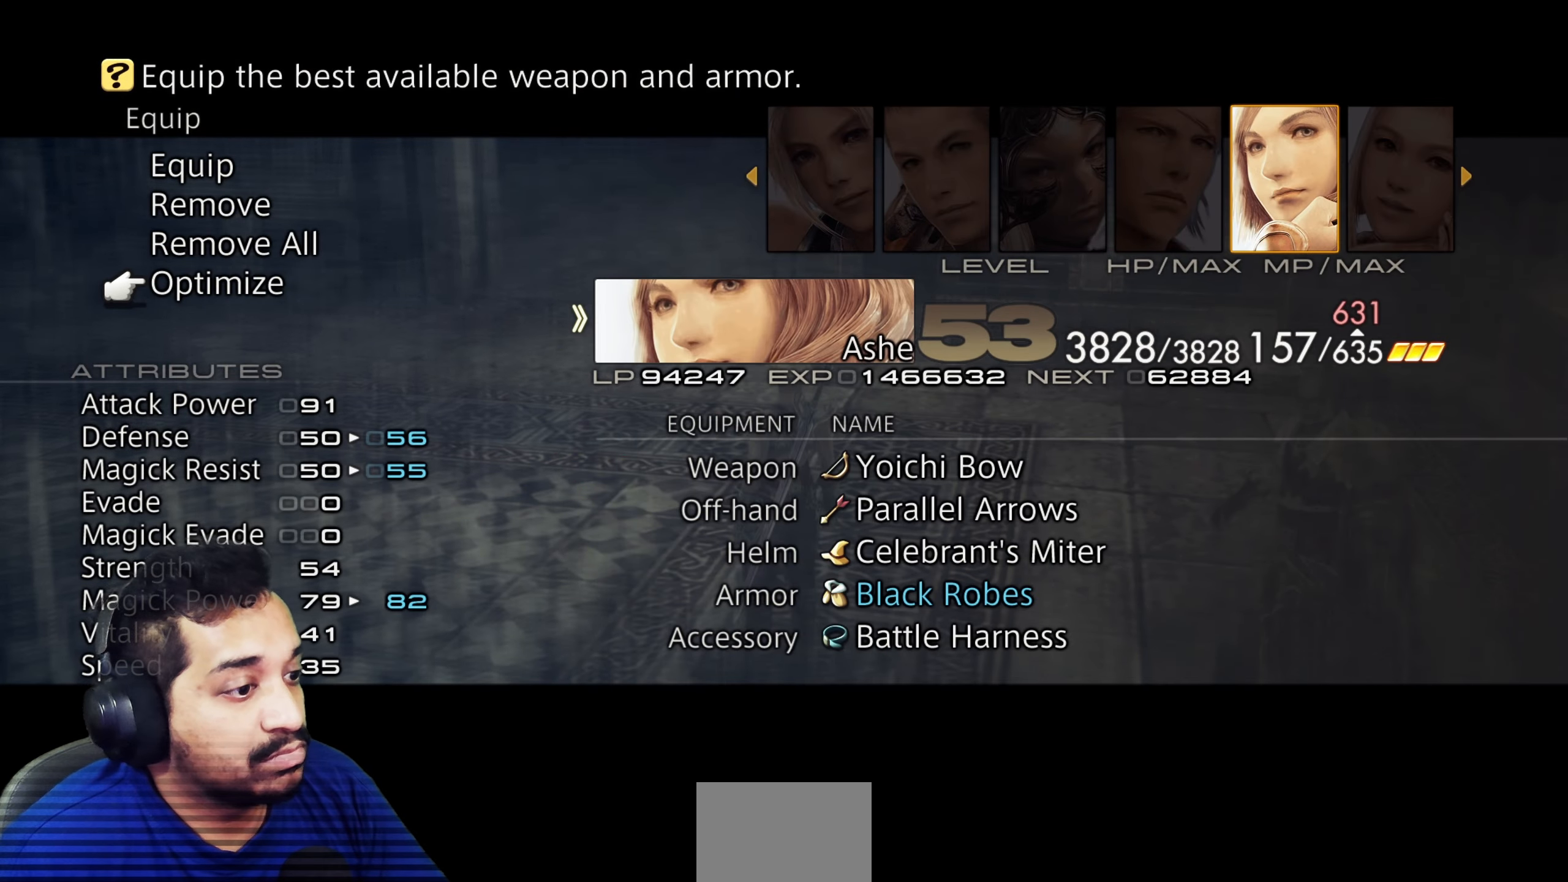
{"buttons": [], "left_stick": "center", "right_stick": "center", "events": []}
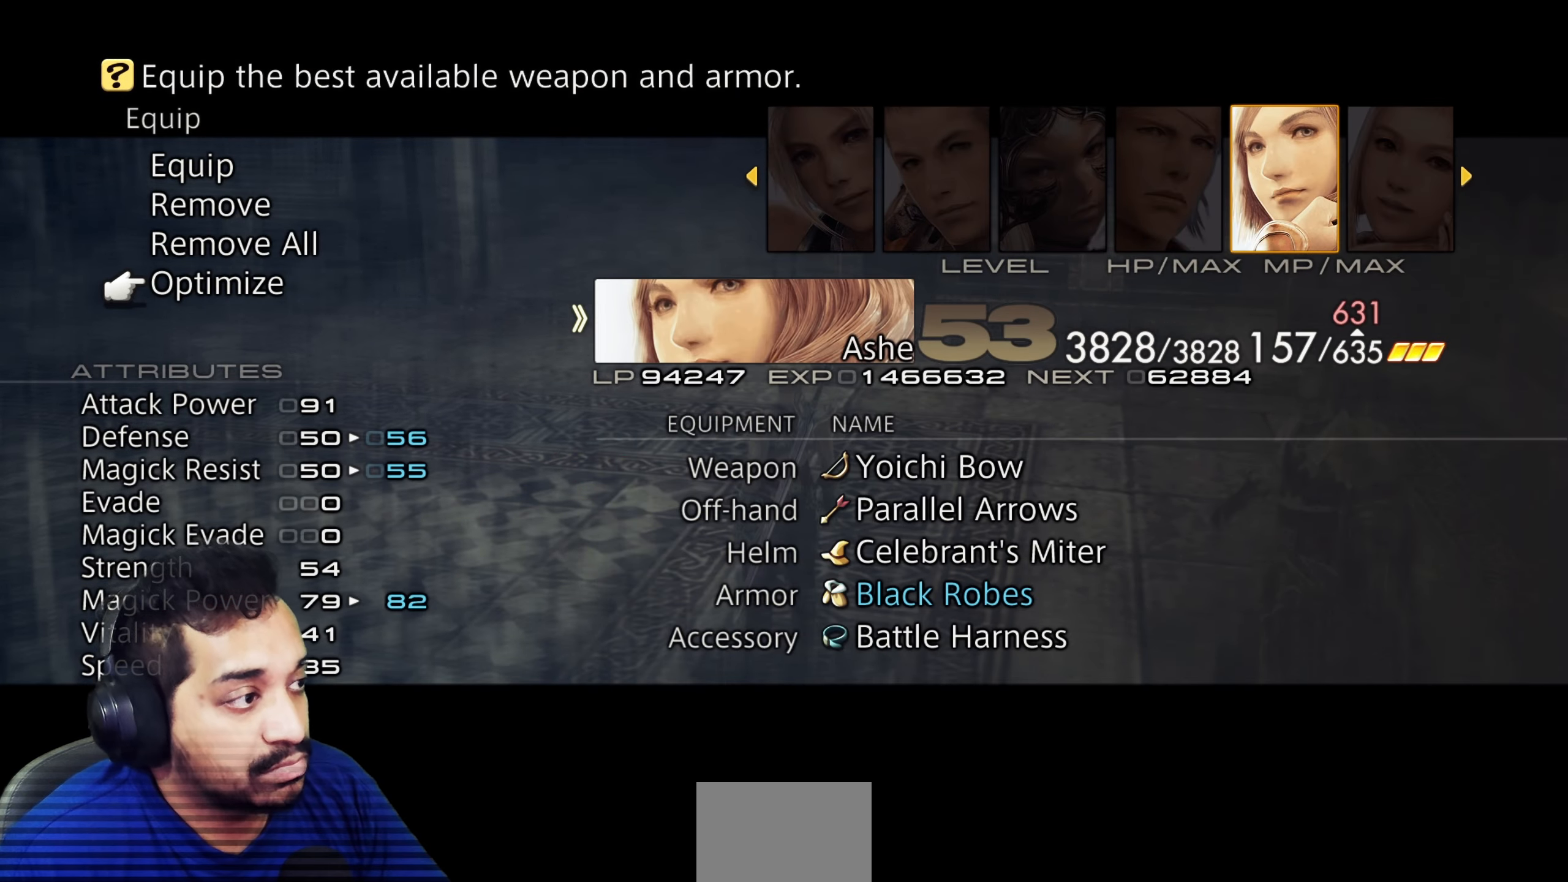
{"buttons": [], "left_stick": "center", "right_stick": "center", "events": []}
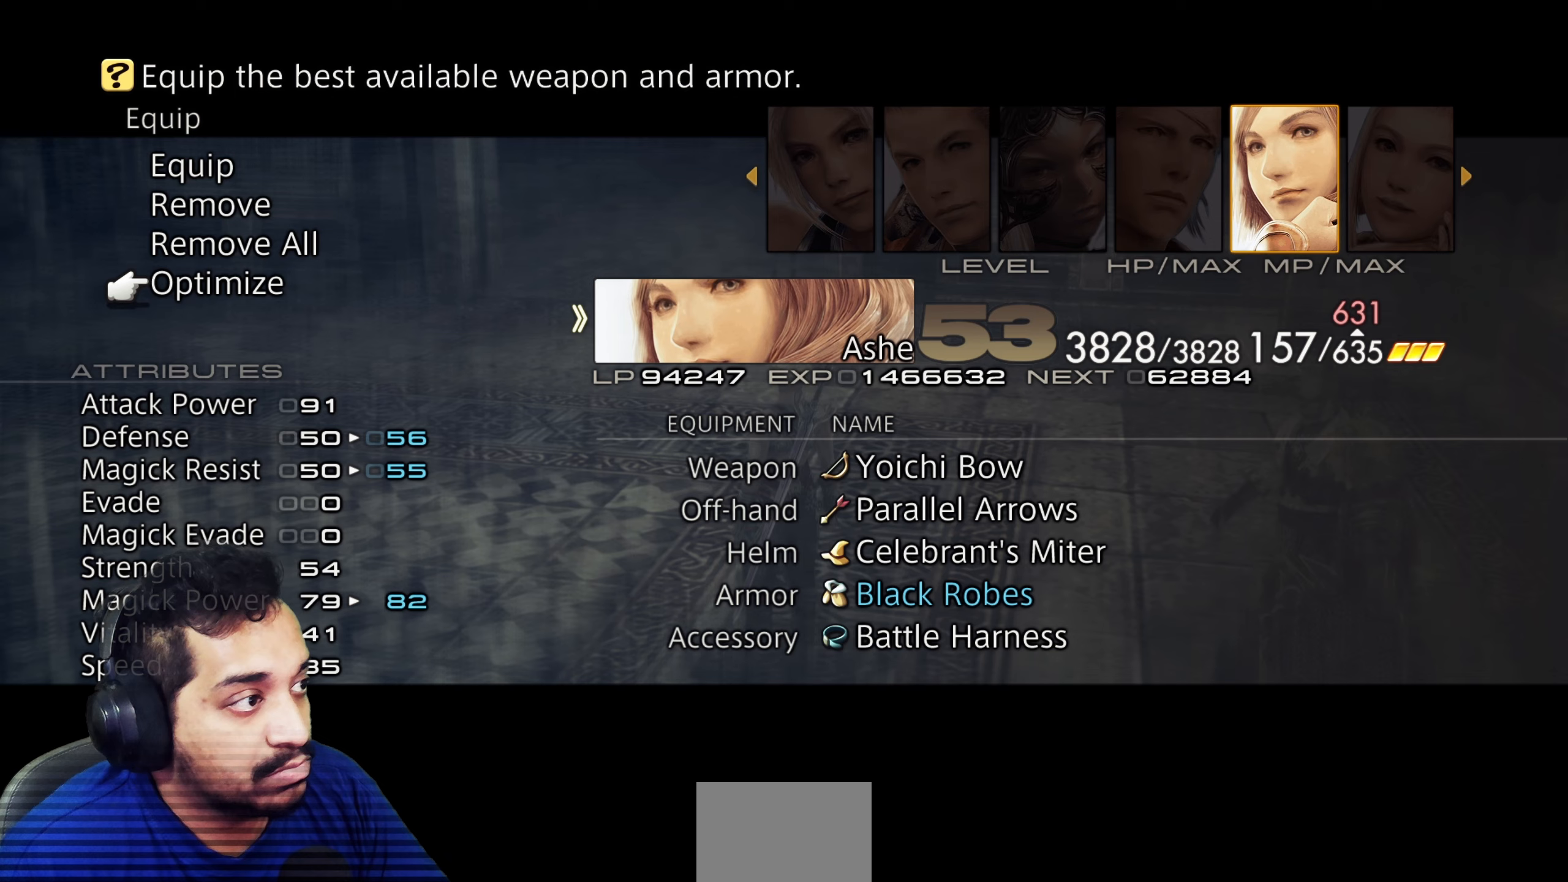
{"buttons": [], "left_stick": "center", "right_stick": "center", "events": []}
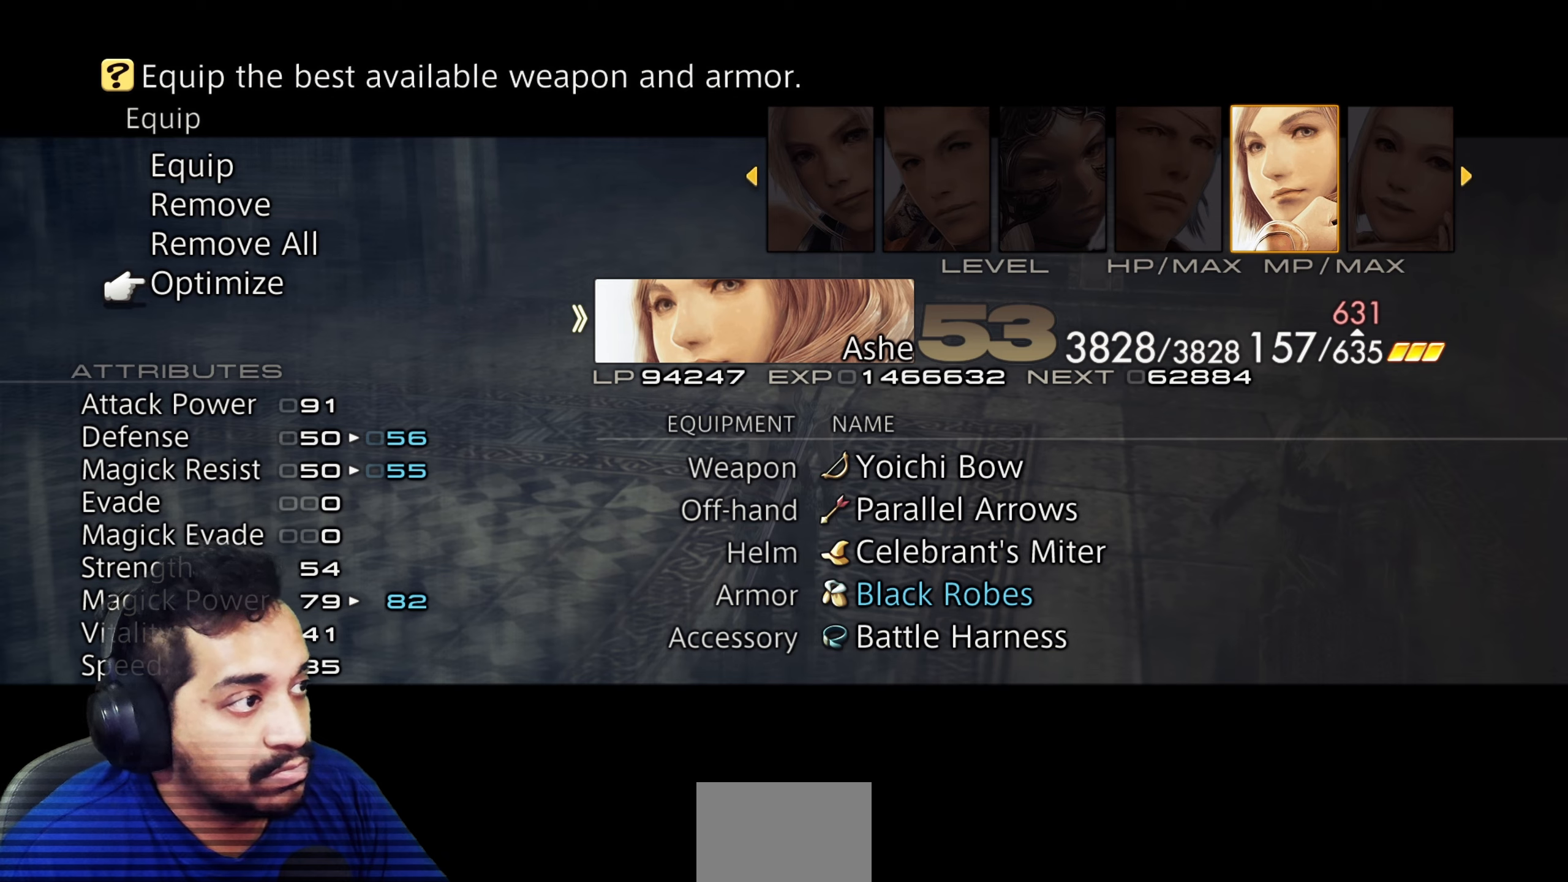
{"buttons": [], "left_stick": "center", "right_stick": "center", "events": []}
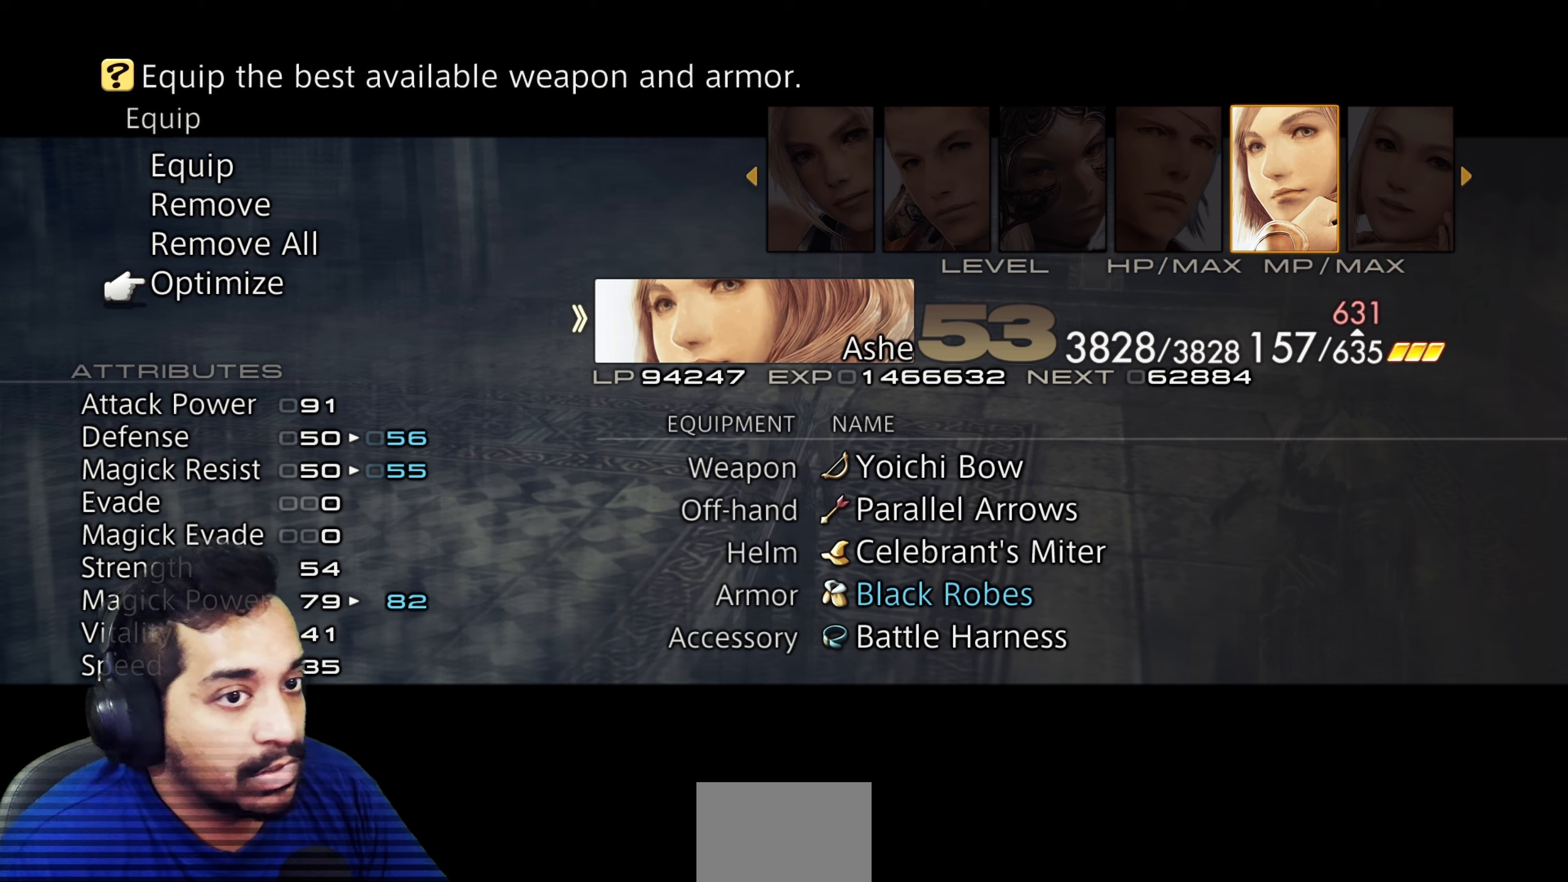
{"buttons": [], "left_stick": "center", "right_stick": "center", "events": []}
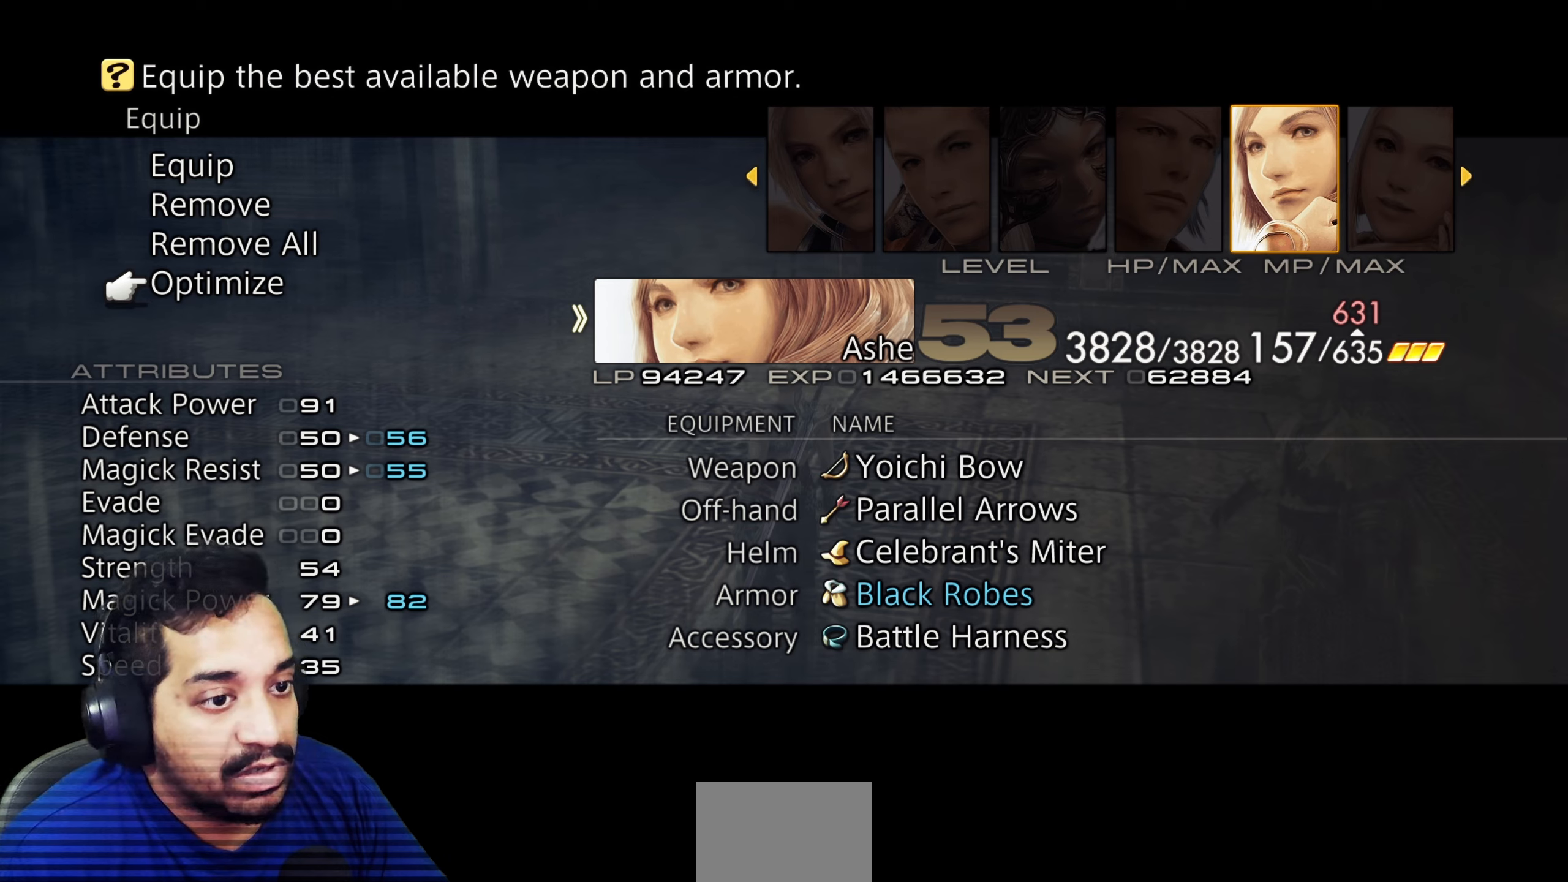
{"buttons": [], "left_stick": "center", "right_stick": "center", "events": []}
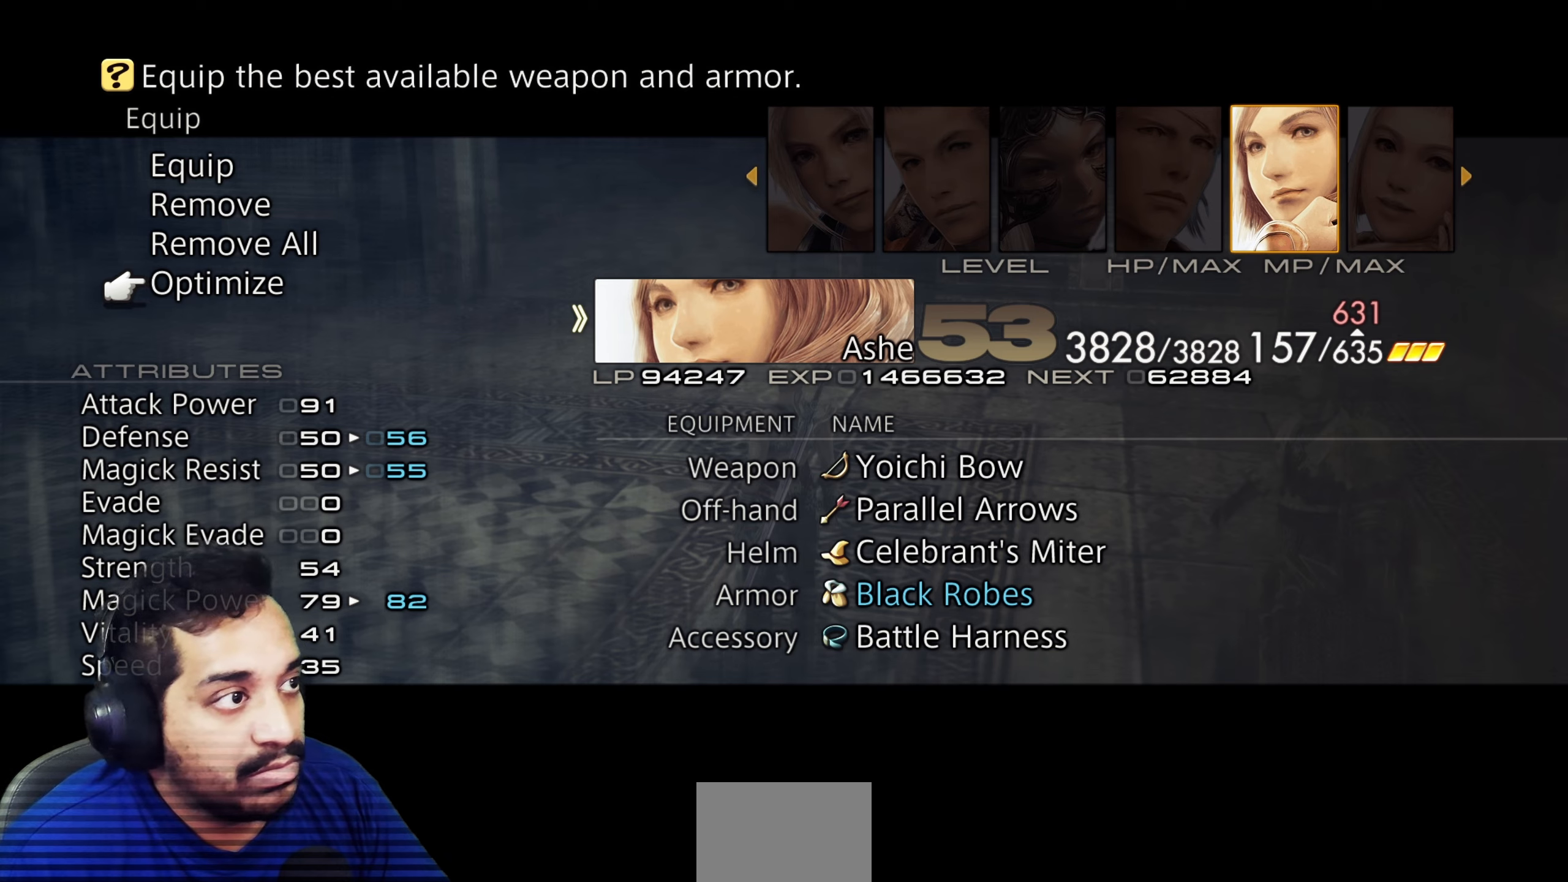
{"buttons": [], "left_stick": "center", "right_stick": "center", "events": [[83, "L1", "down"], [200, "L1", "up"]]}
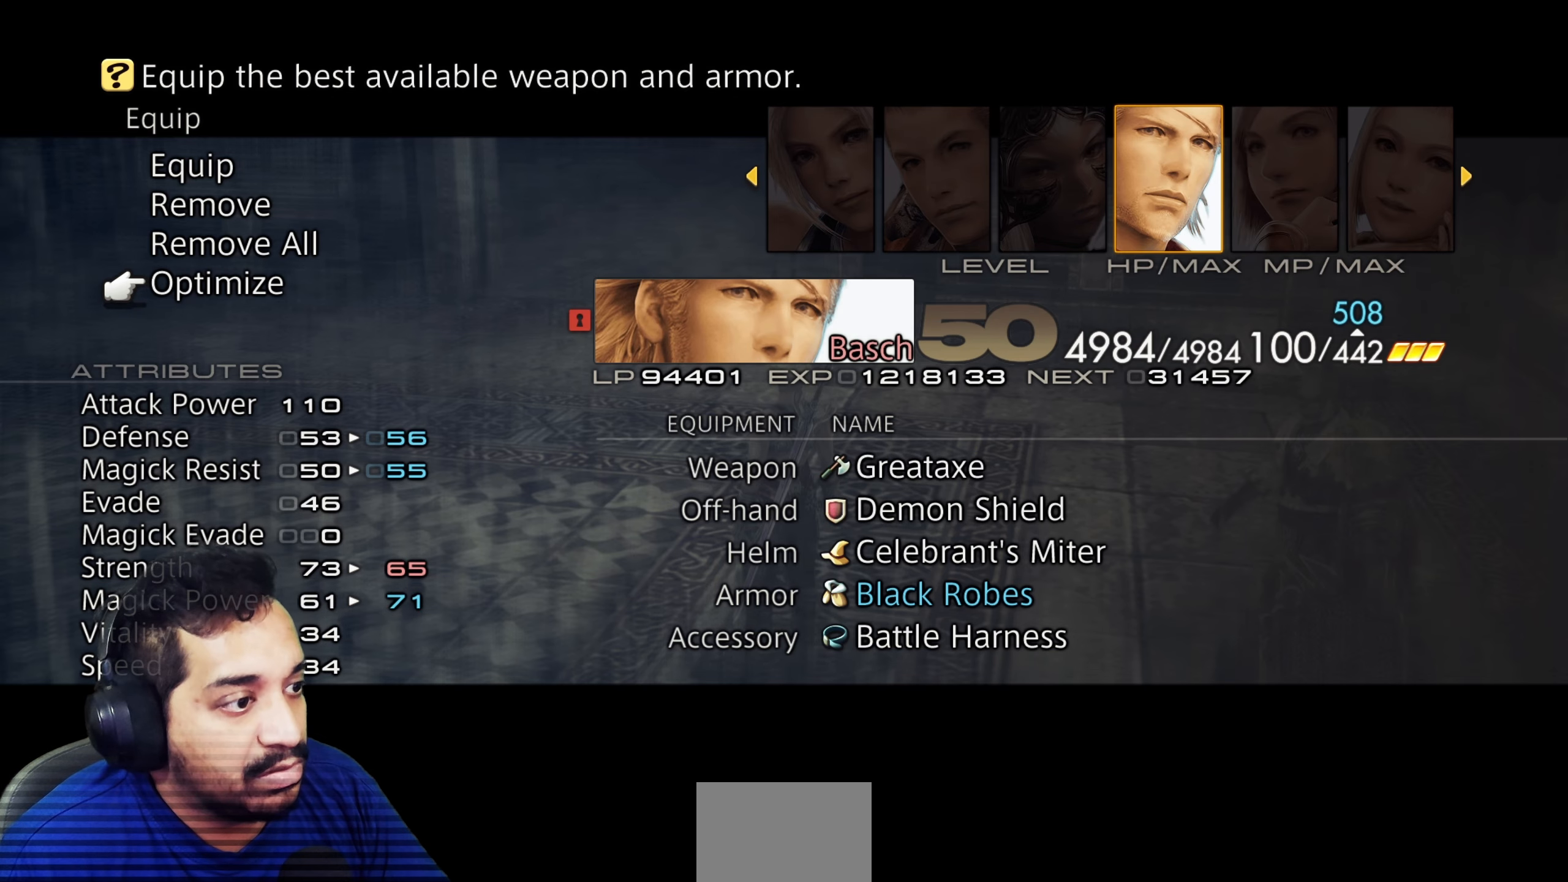
{"buttons": [], "left_stick": "center", "right_stick": "center", "events": []}
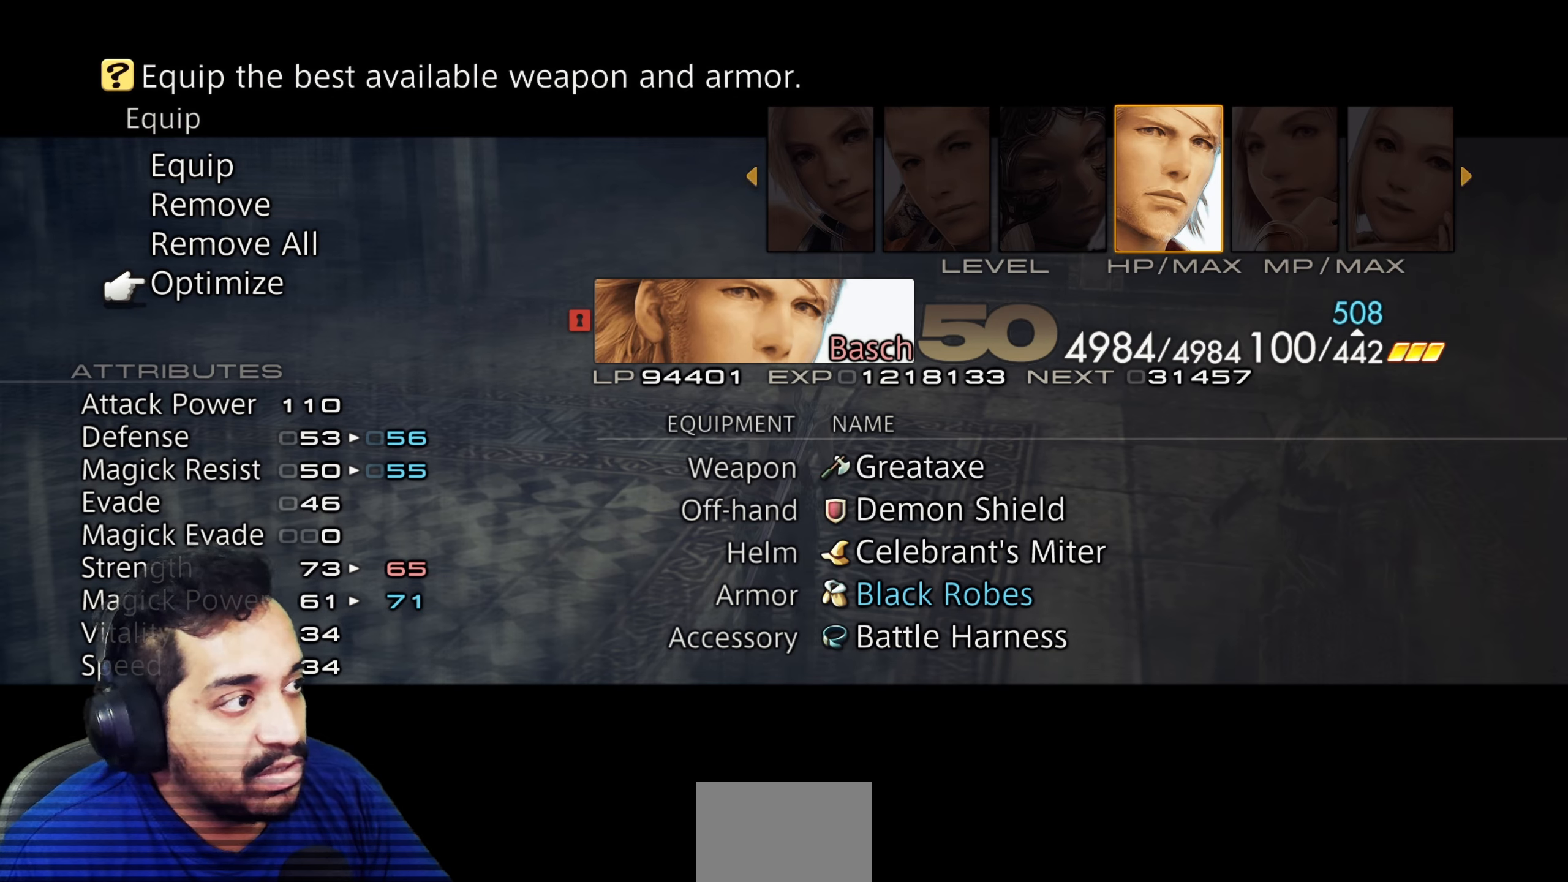
{"buttons": [], "left_stick": "center", "right_stick": "center", "events": []}
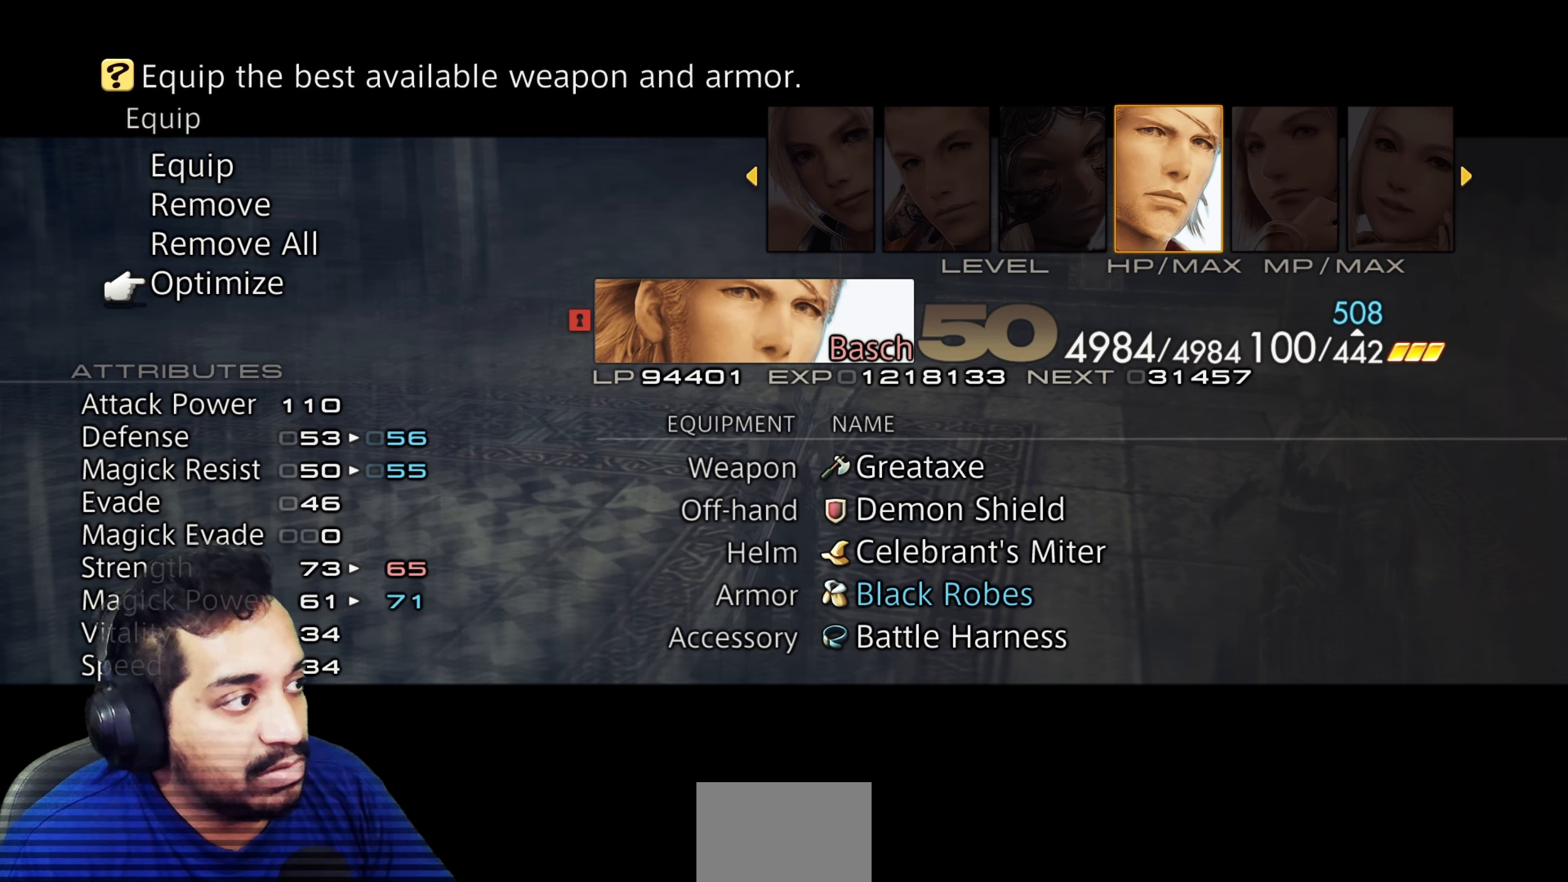
{"buttons": [], "left_stick": "center", "right_stick": "center", "events": []}
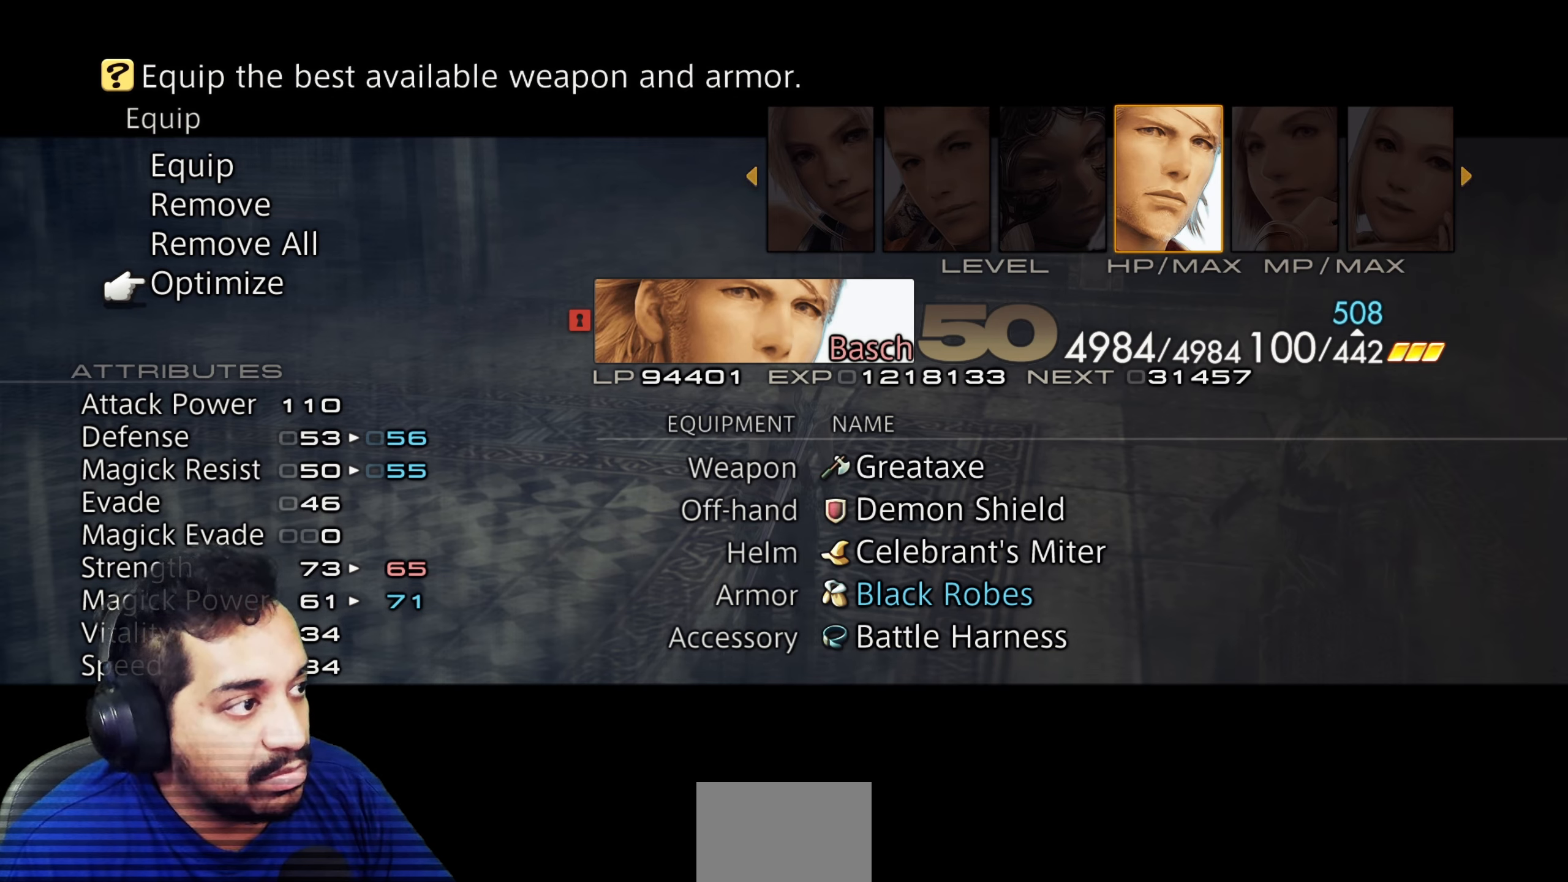
{"buttons": ["L1"], "left_stick": "center", "right_stick": "center", "events": [[117, "L1", "down"], [200, "L1", "up"], [300, "L1", "down"], [383, "L1", "up"], [450, "L1", "down"]]}
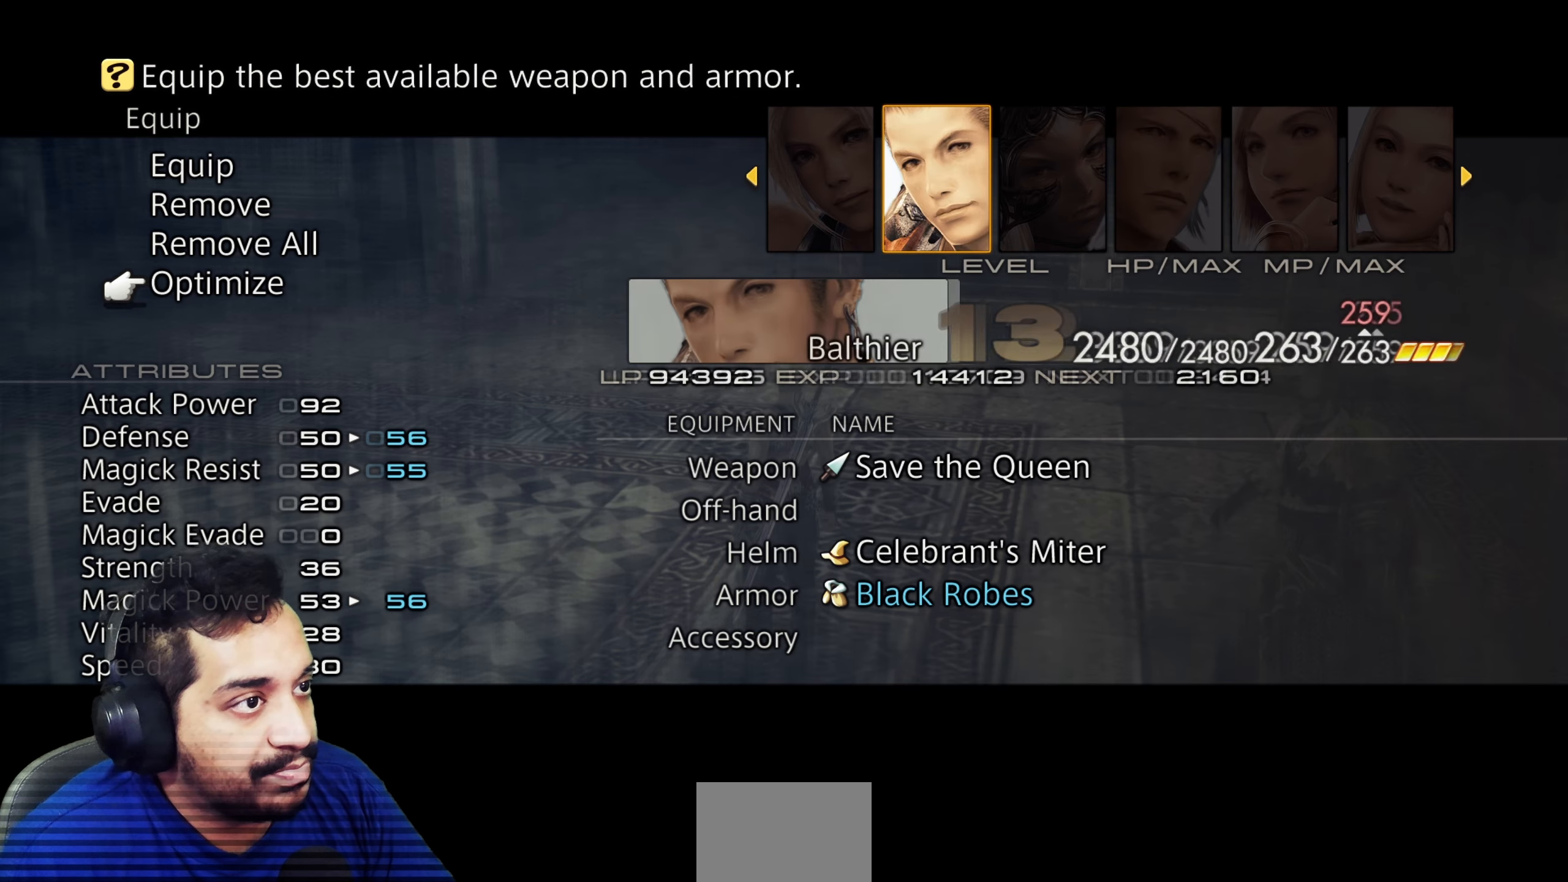
{"buttons": ["CROSS"], "left_stick": "center", "right_stick": "center", "events": [[50, "L1", "up"], [367, "CROSS", "down"]]}
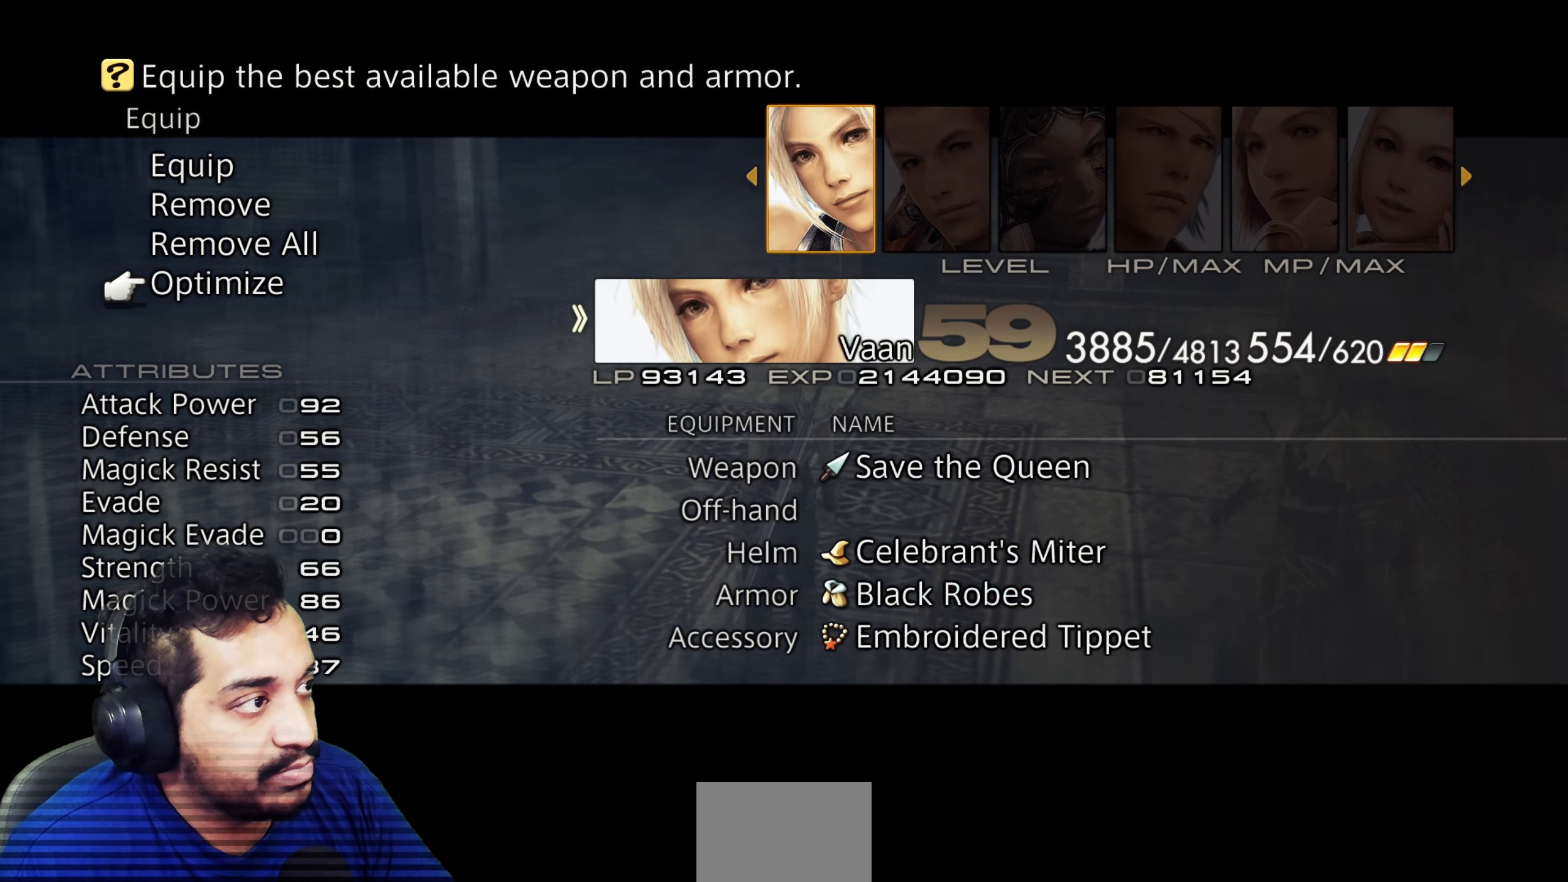
{"buttons": [], "left_stick": "center", "right_stick": "center", "events": [[17, "CROSS", "up"], [183, "R2", "down"], [283, "R2", "up"], [383, "R2", "down"], [483, "R2", "up"]]}
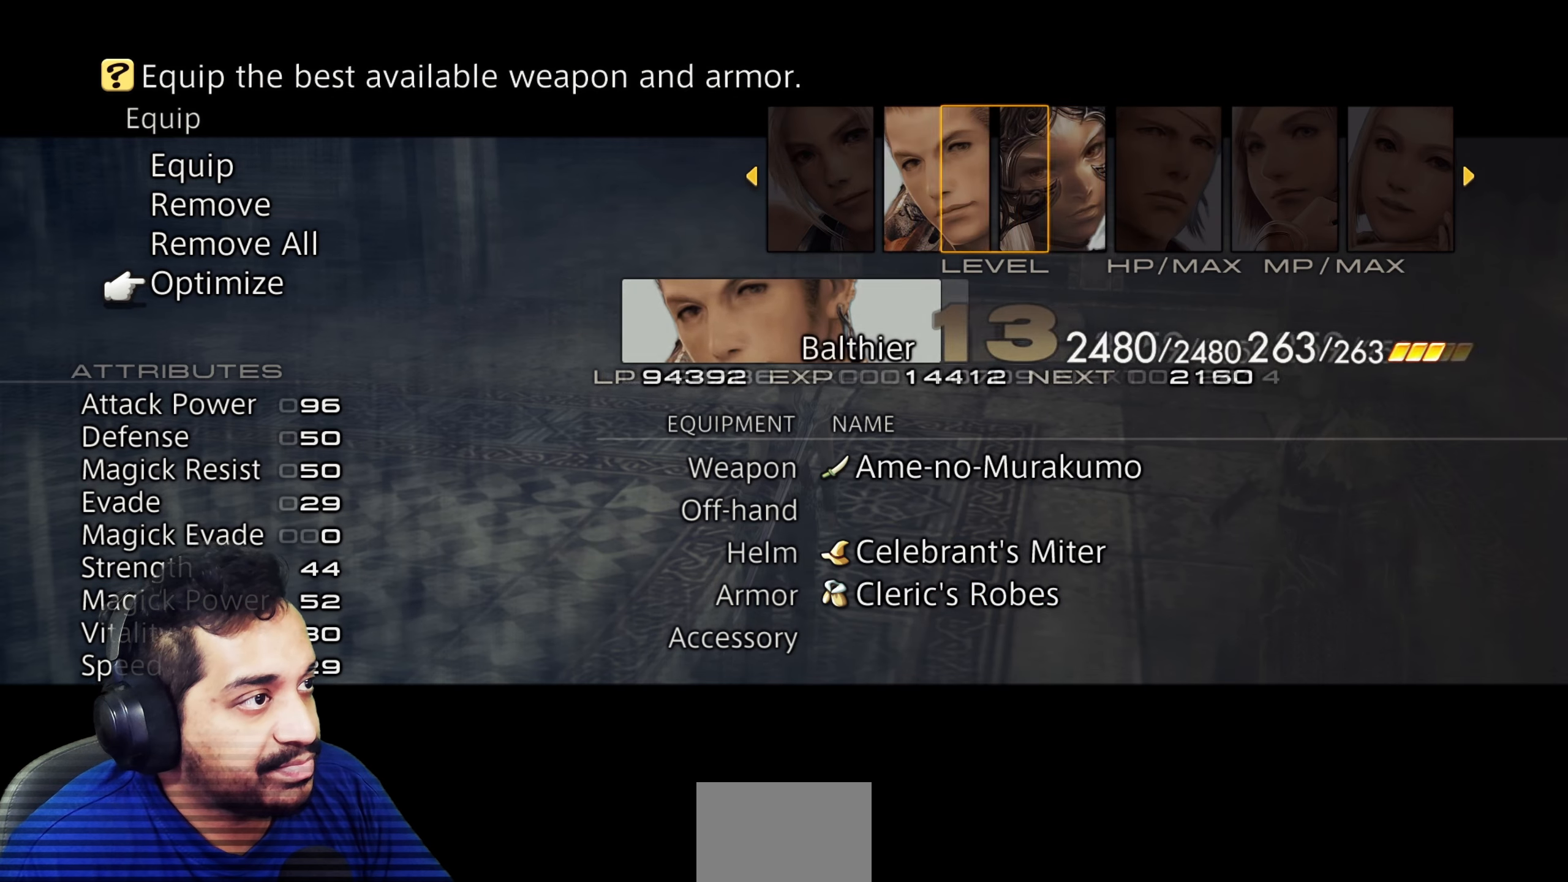
{"buttons": ["R2"], "left_stick": "center", "right_stick": "center", "events": [[50, "R2", "down"], [150, "R2", "up"], [417, "R2", "down"]]}
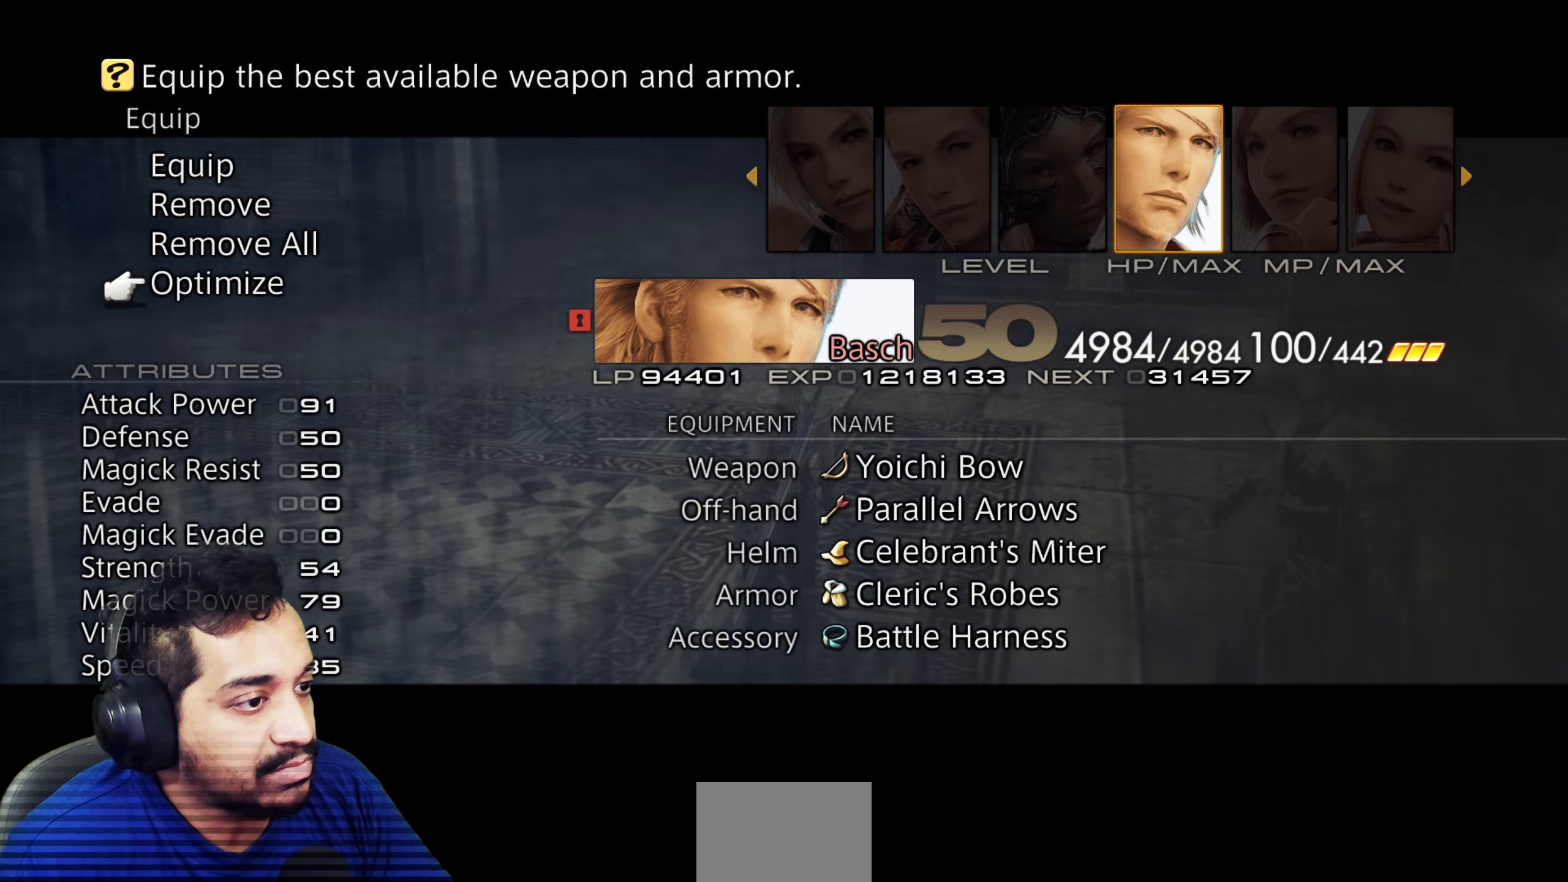
{"buttons": ["R2"], "left_stick": "center", "right_stick": "center", "events": [[33, "R2", "up"], [100, "R2", "down"], [217, "R2", "up"], [283, "R2", "down"], [367, "R2", "up"], [433, "R2", "down"]]}